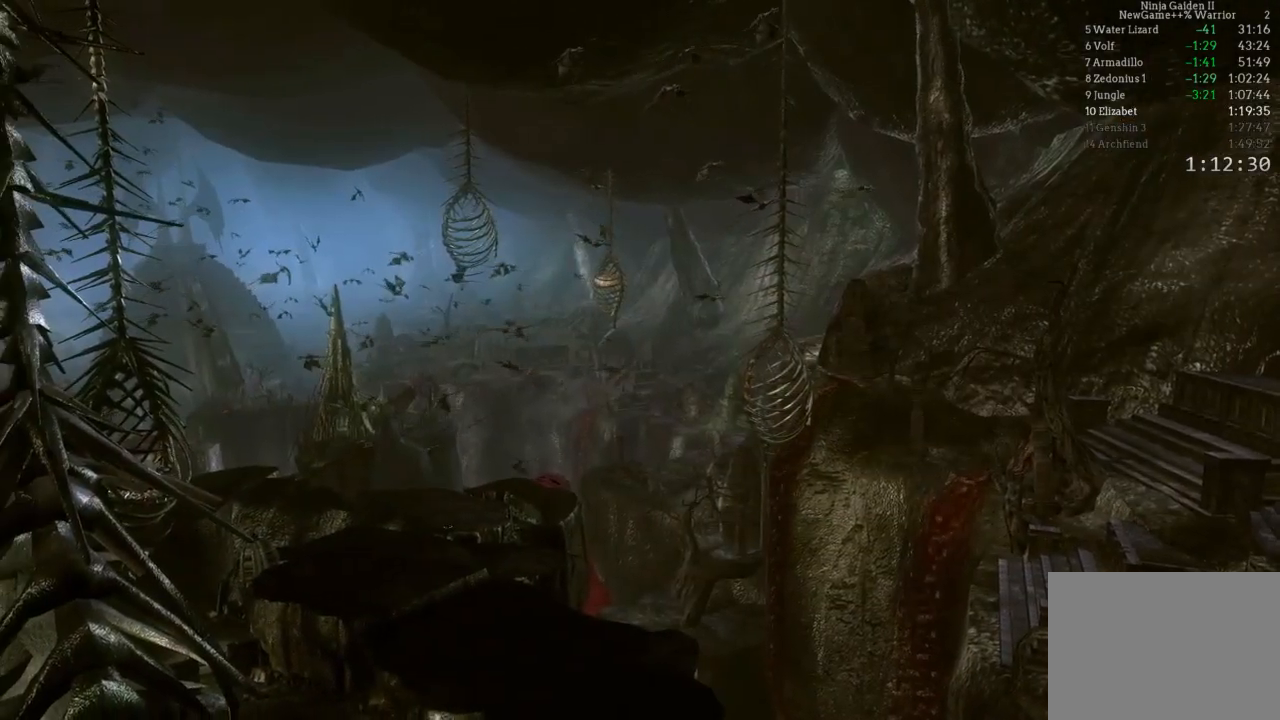
Gameplay with a controller (Xbox layout); each line is a JSON object with the inputs held at the frame after it. "events" lists button and stick changes between this image and that frame as [ms after this image, input, new state], when the widget could be followed in between. Not read: L3 R3.
{"buttons": [], "left_stick": "center", "right_stick": "center", "events": []}
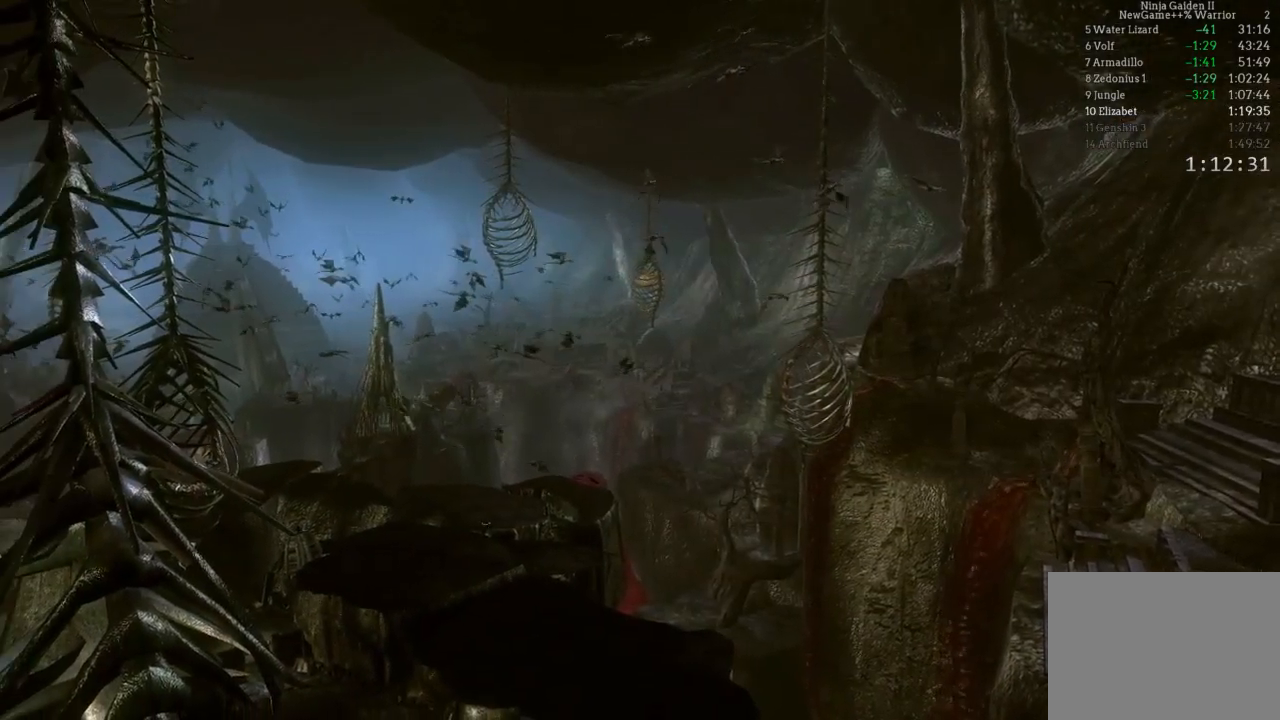
{"buttons": ["START"], "left_stick": "center", "right_stick": "center", "events": [[467, "START", "down"]]}
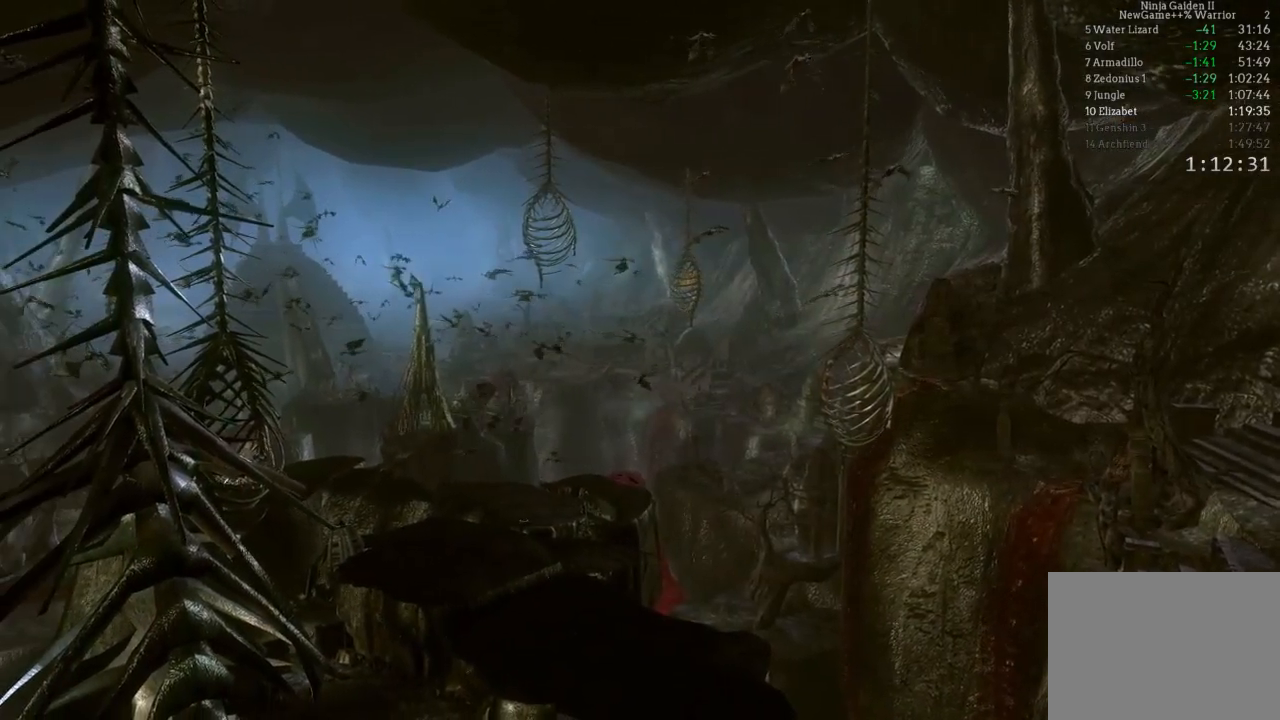
{"buttons": [], "left_stick": "center", "right_stick": "center", "events": [[133, "START", "up"]]}
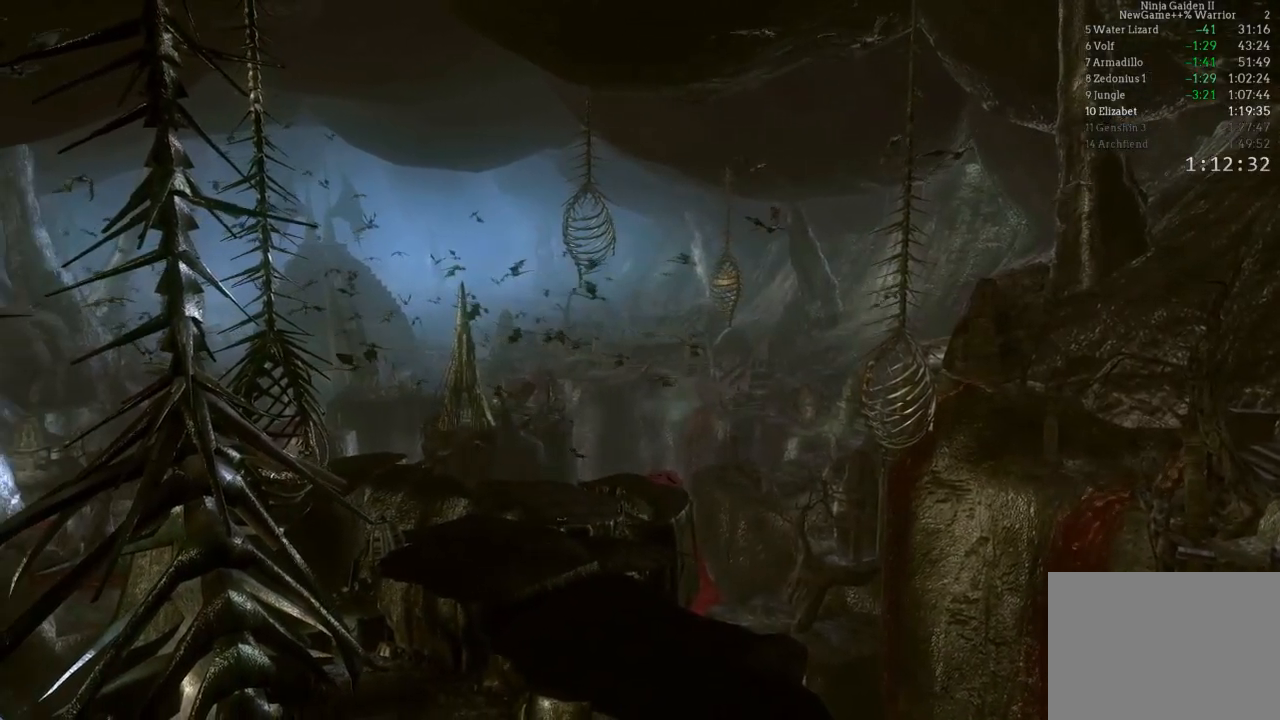
{"buttons": [], "left_stick": "center", "right_stick": "center", "events": []}
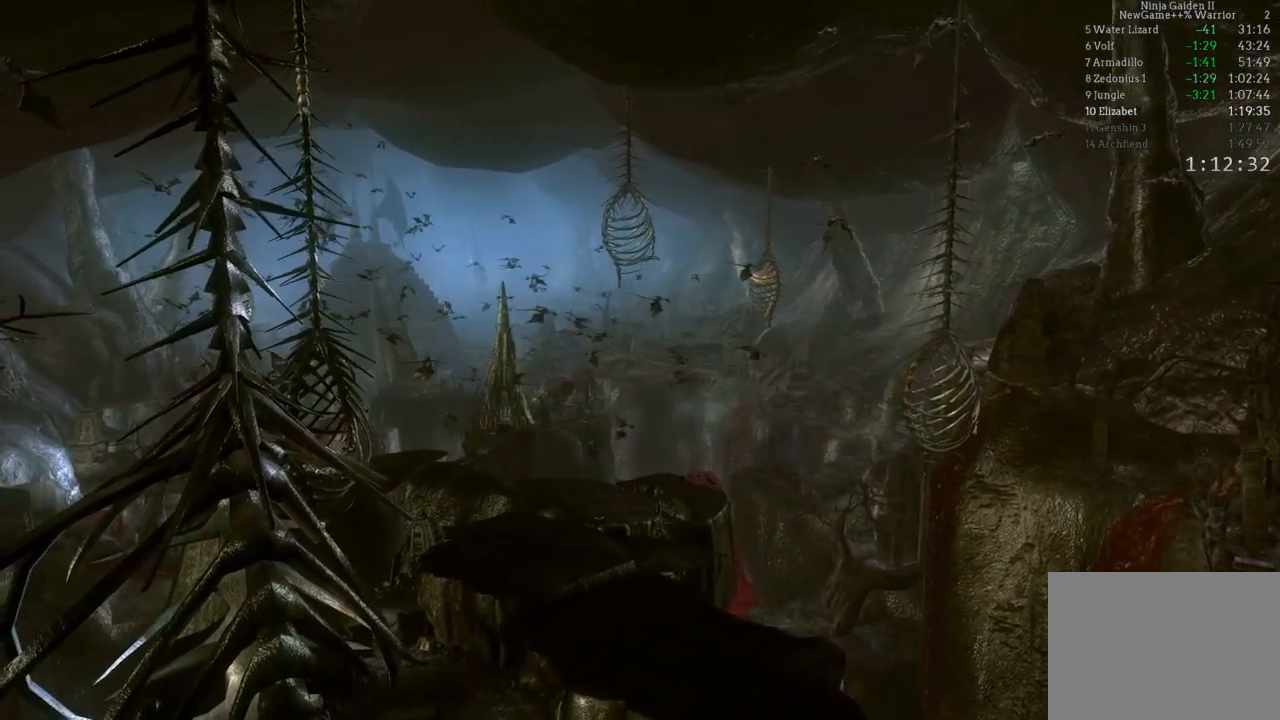
{"buttons": [], "left_stick": "center", "right_stick": "center", "events": []}
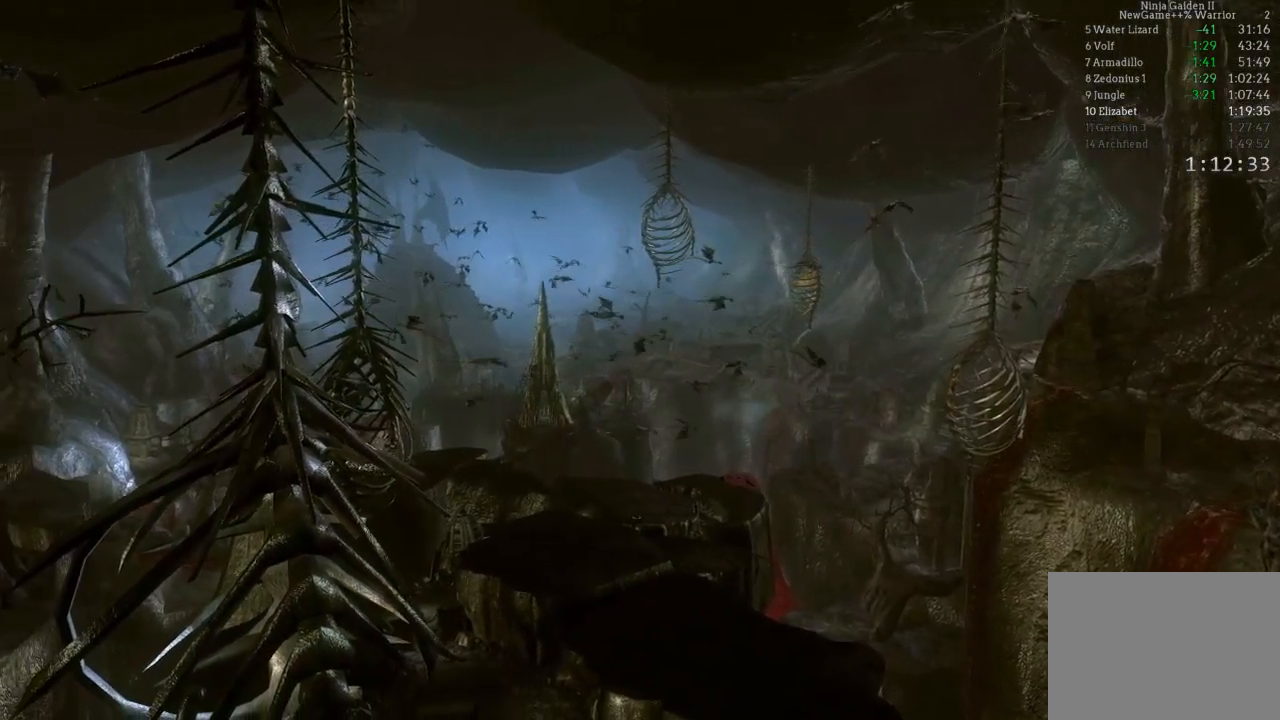
{"buttons": [], "left_stick": "up", "right_stick": "center", "events": [[317, "left_stick", "up"]]}
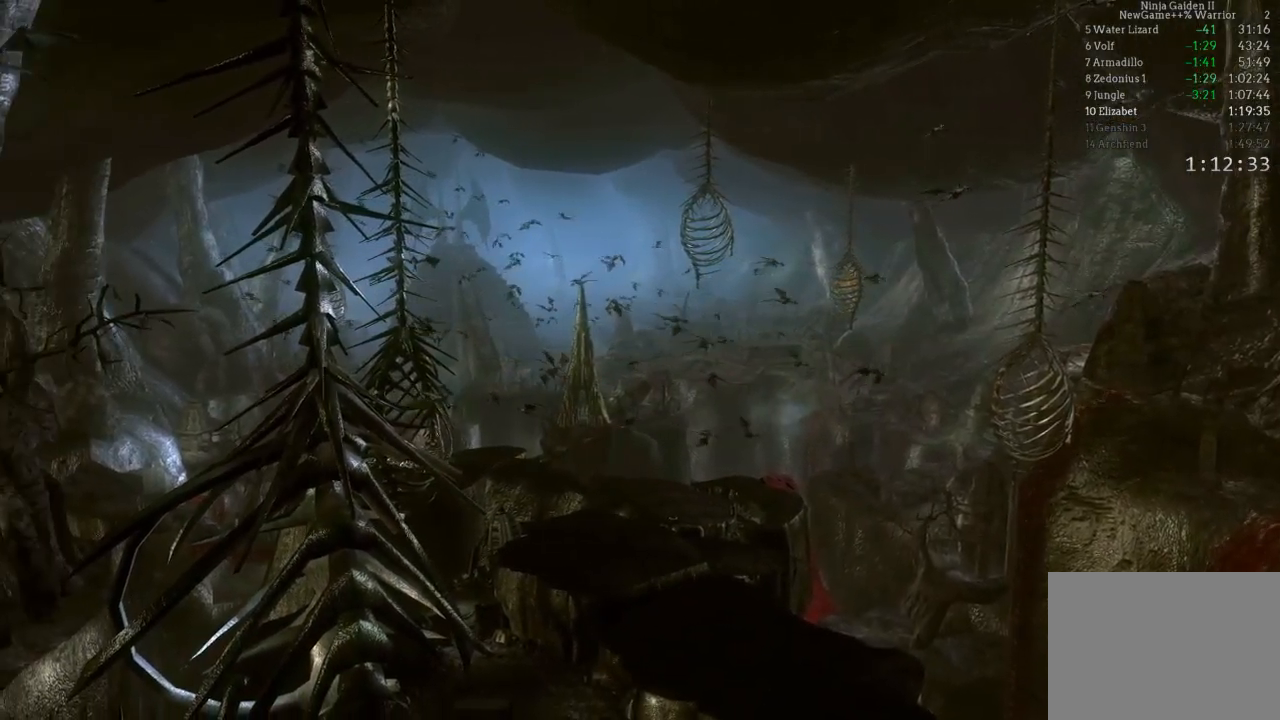
{"buttons": [], "left_stick": "center", "right_stick": "center", "events": [[283, "left_stick", "center"]]}
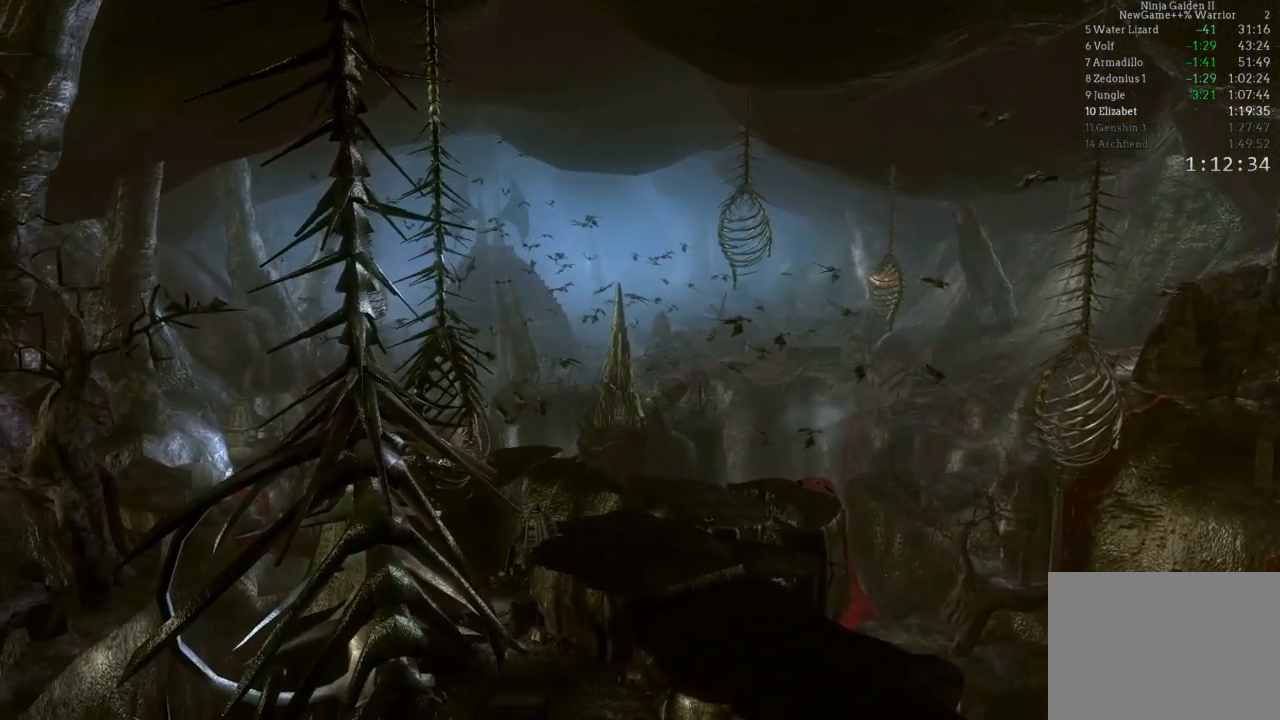
{"buttons": [], "left_stick": "center", "right_stick": "center", "events": []}
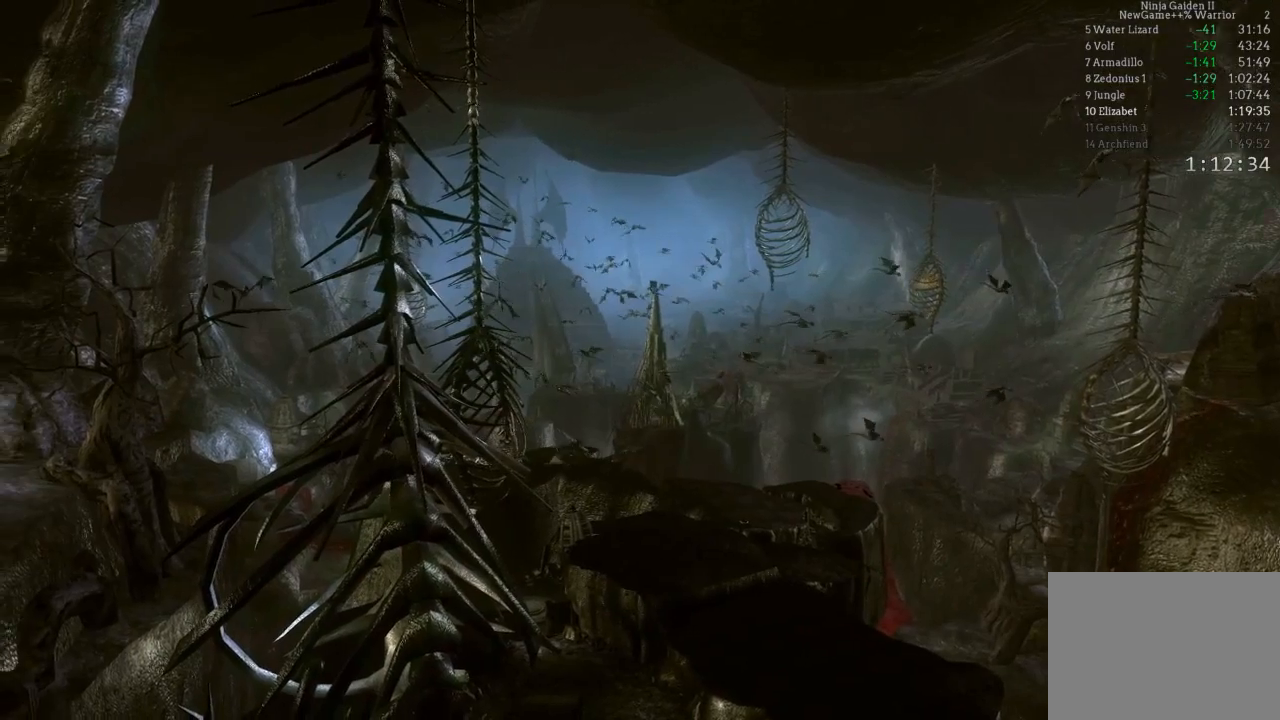
{"buttons": [], "left_stick": "center", "right_stick": "center", "events": []}
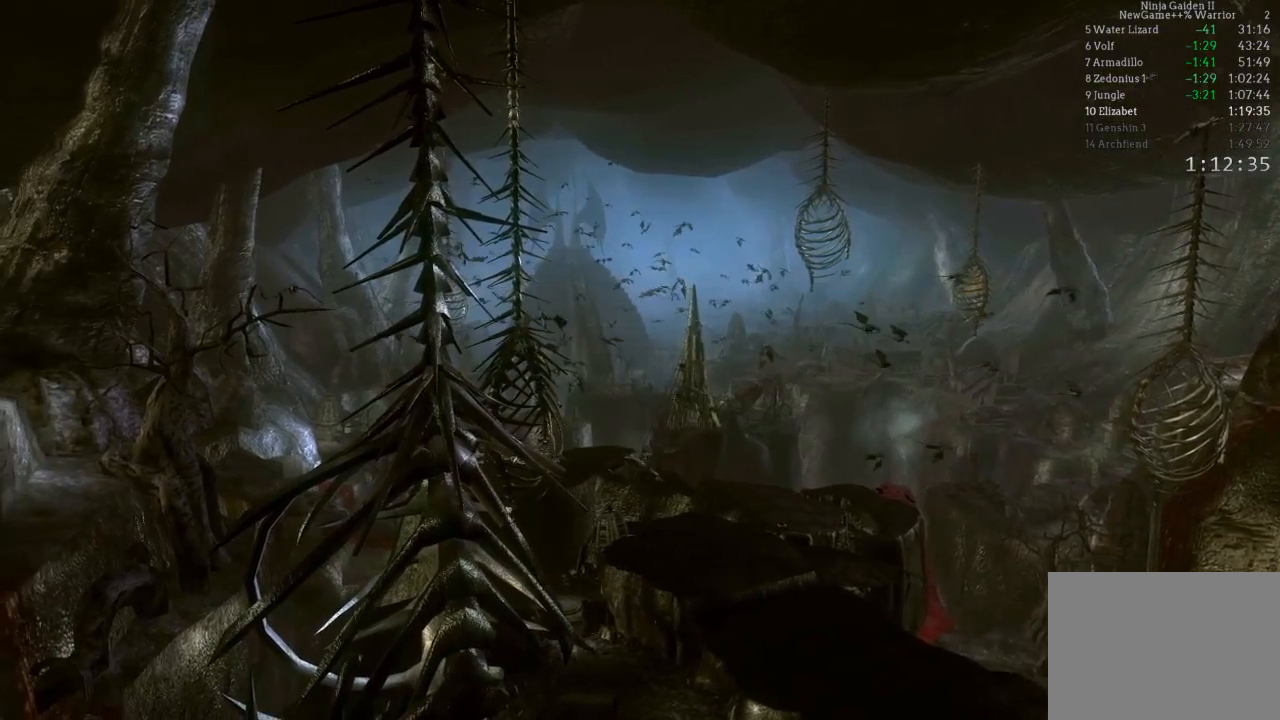
{"buttons": [], "left_stick": "center", "right_stick": "center", "events": []}
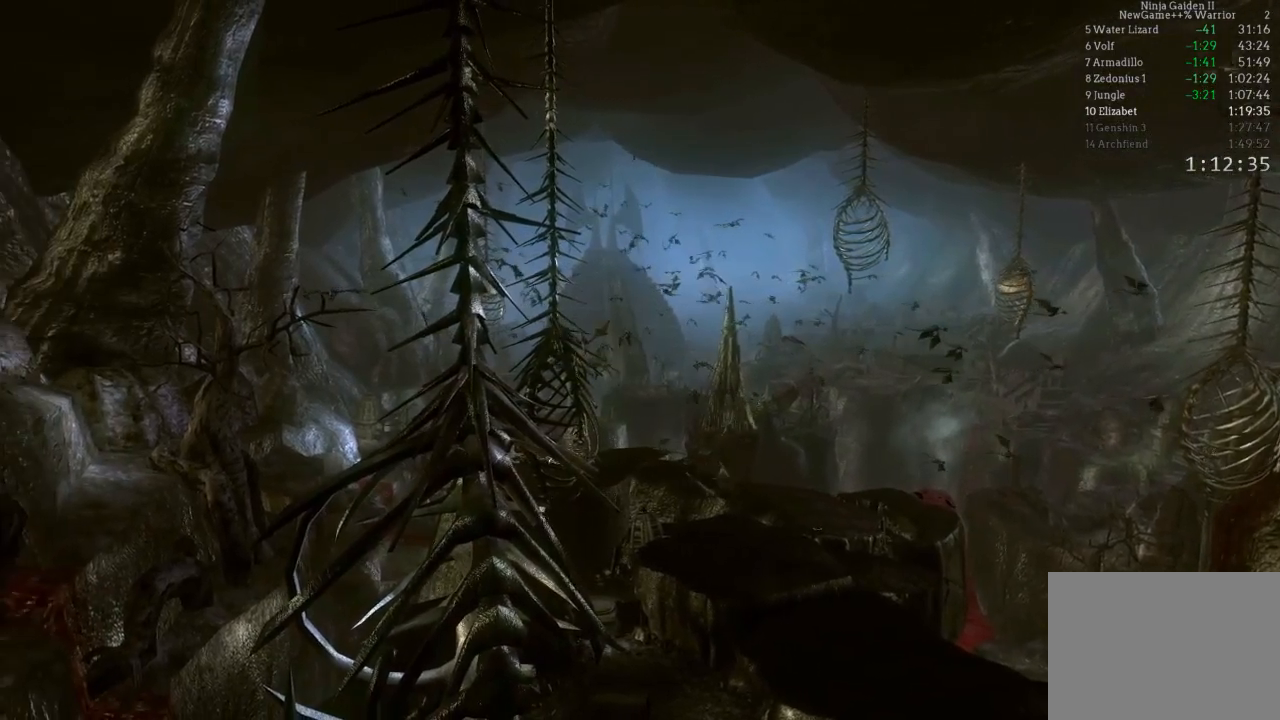
{"buttons": [], "left_stick": "center", "right_stick": "center", "events": []}
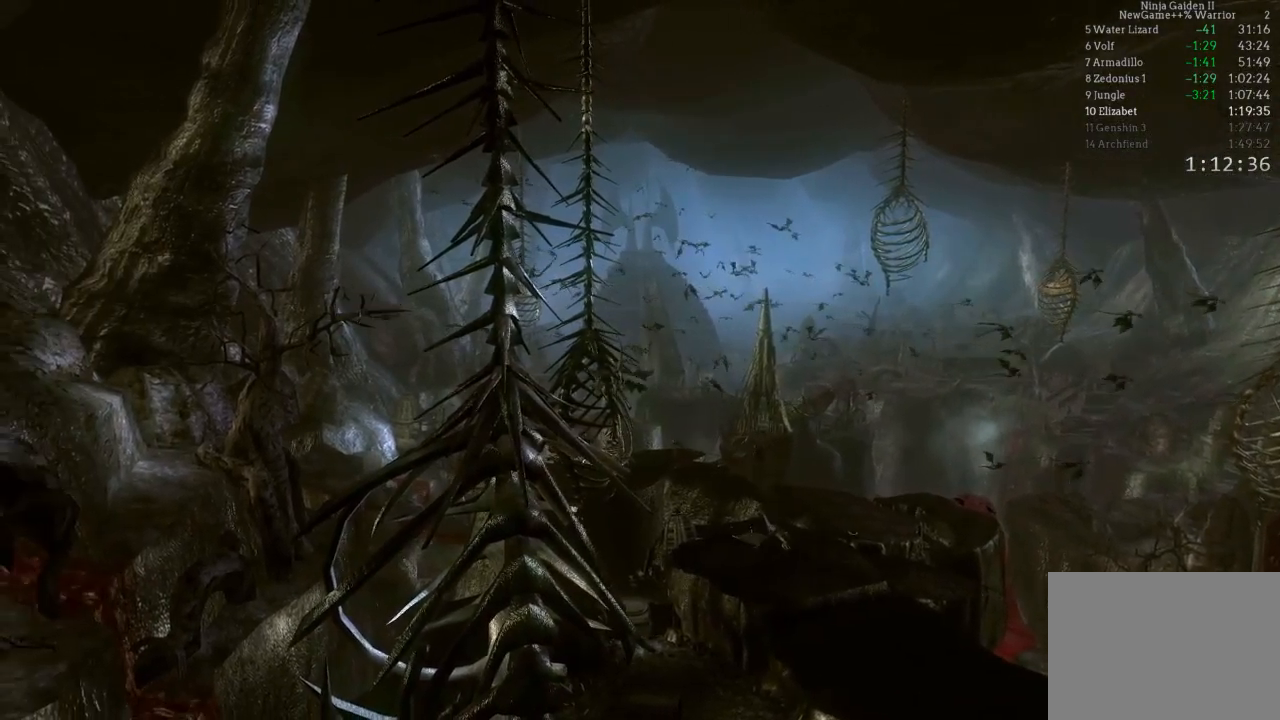
{"buttons": [], "left_stick": "center", "right_stick": "center", "events": []}
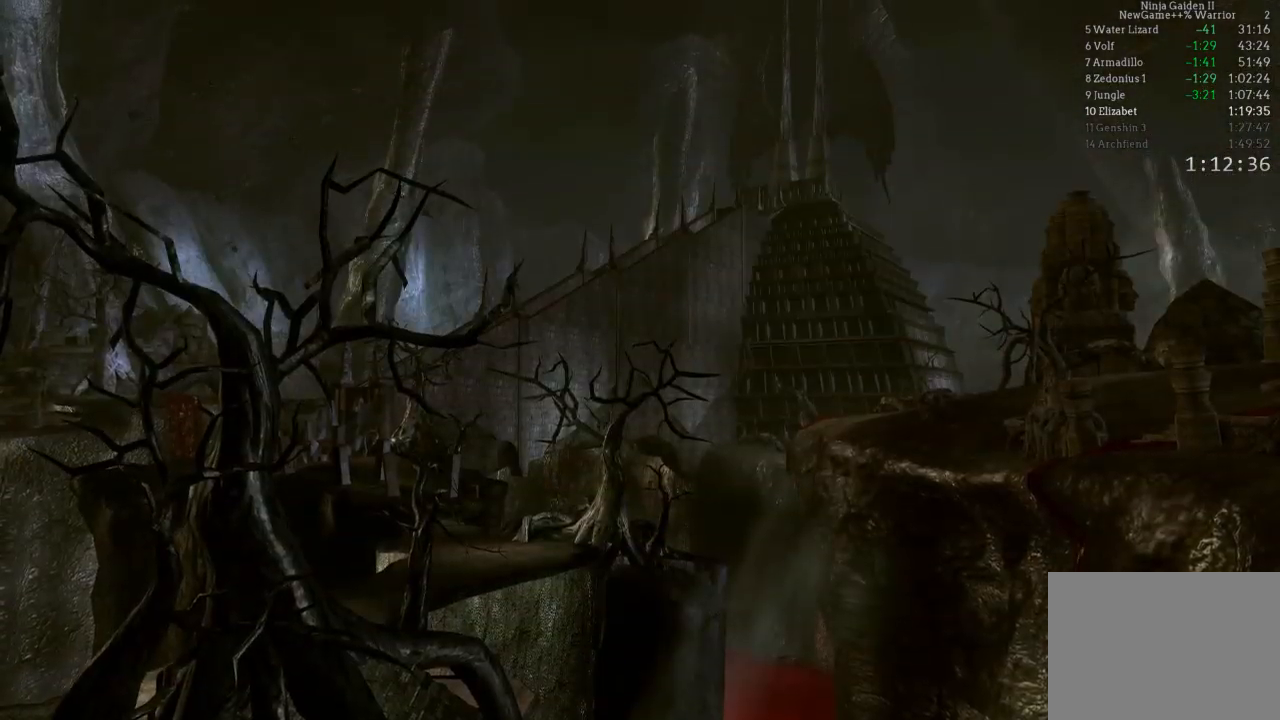
{"buttons": [], "left_stick": "center", "right_stick": "center", "events": []}
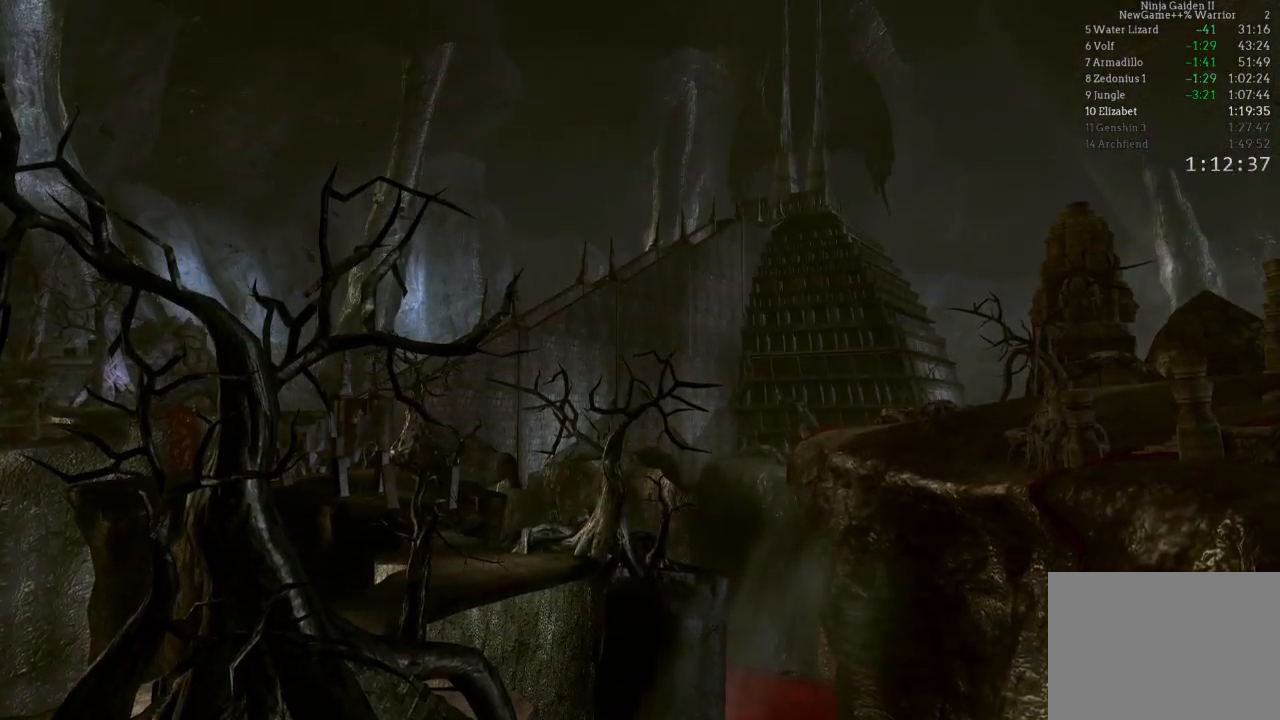
{"buttons": ["A"], "left_stick": "center", "right_stick": "center", "events": [[400, "A", "down"]]}
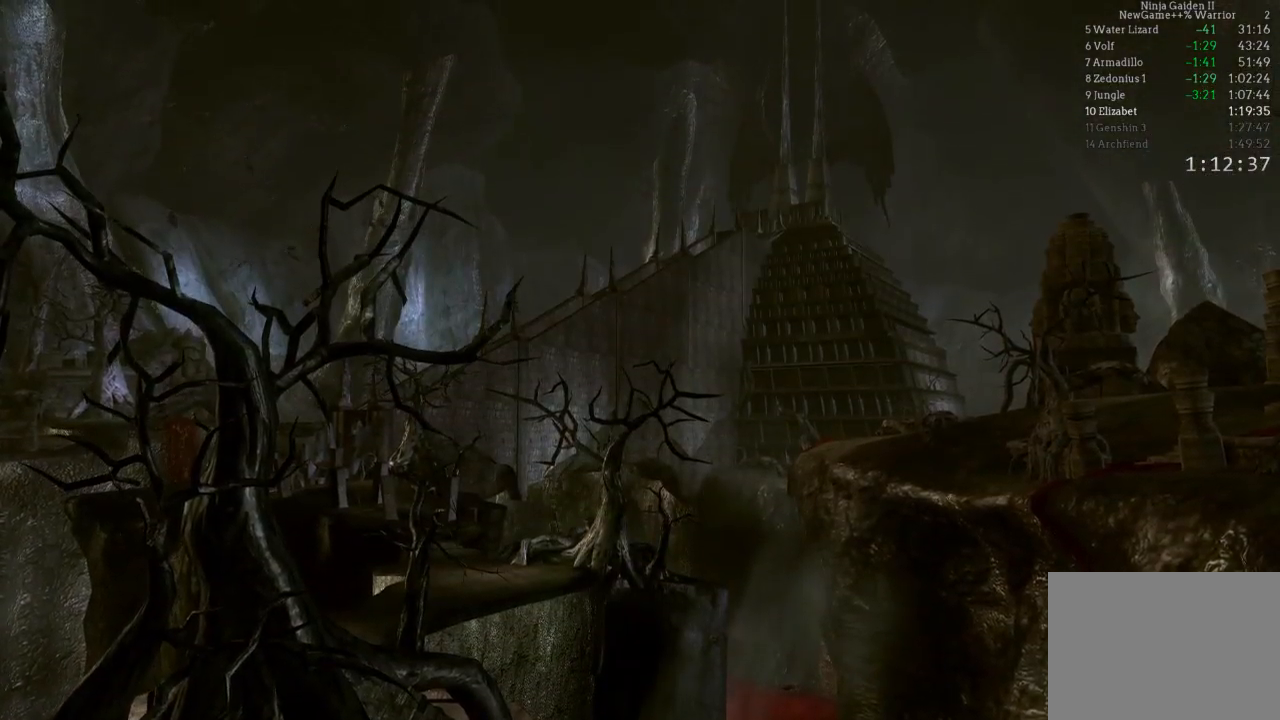
{"buttons": [], "left_stick": "center", "right_stick": "center", "events": [[67, "A", "up"]]}
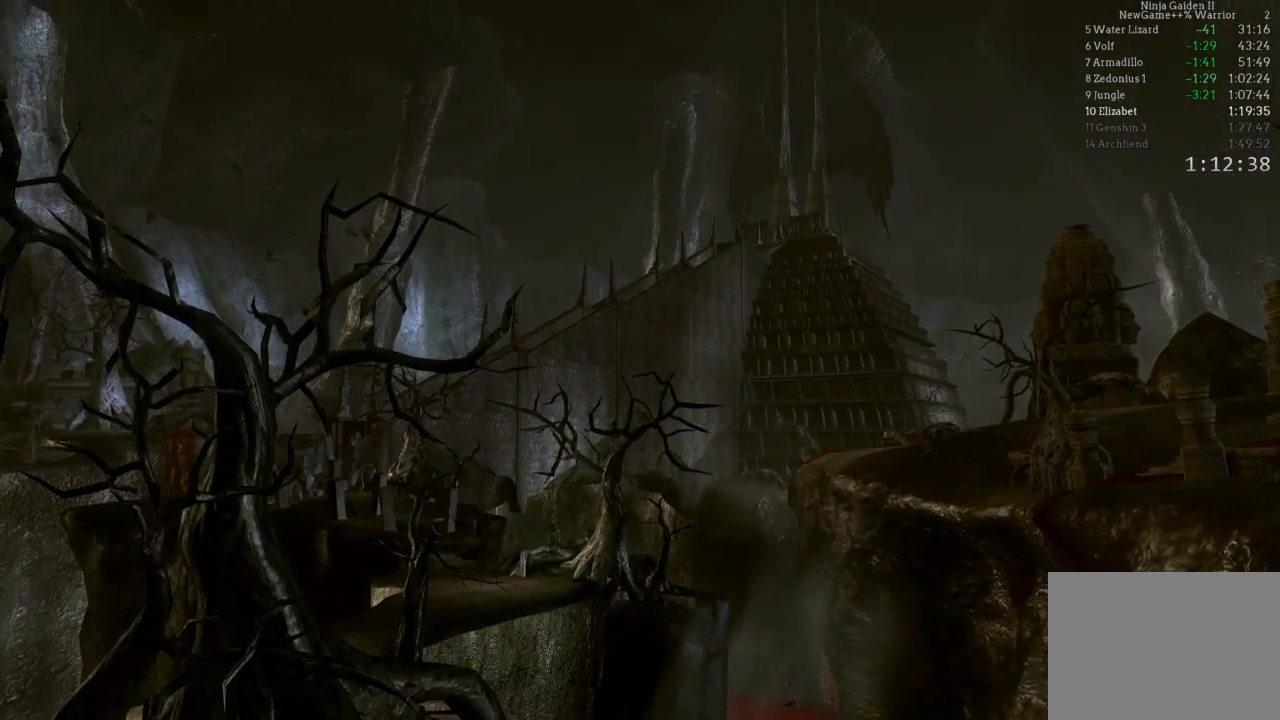
{"buttons": [], "left_stick": "center", "right_stick": "center", "events": []}
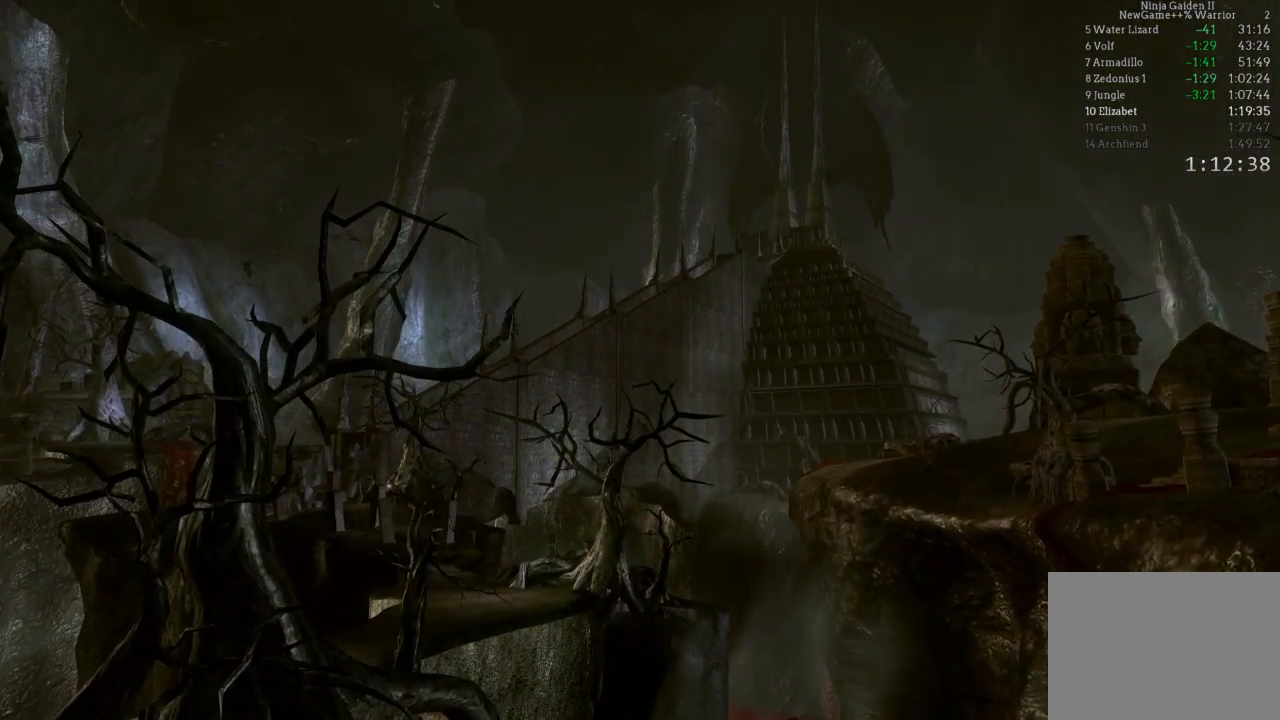
{"buttons": [], "left_stick": "center", "right_stick": "center", "events": []}
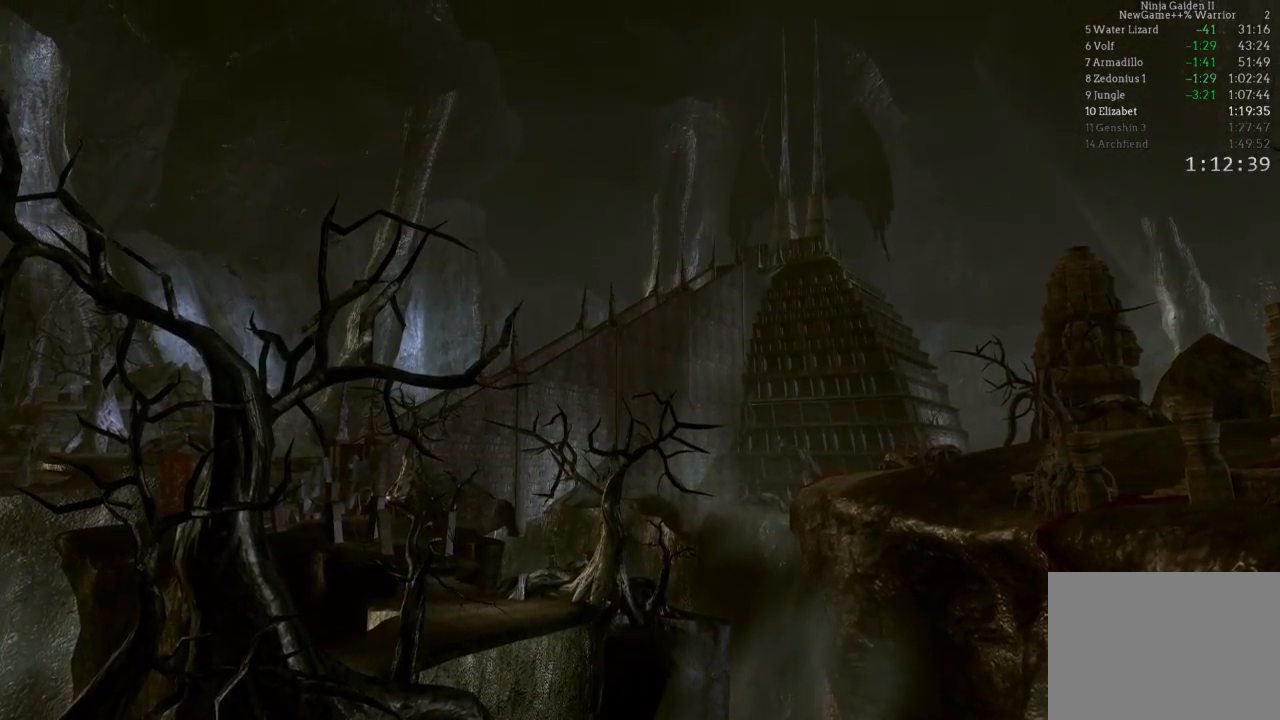
{"buttons": [], "left_stick": "center", "right_stick": "center", "events": []}
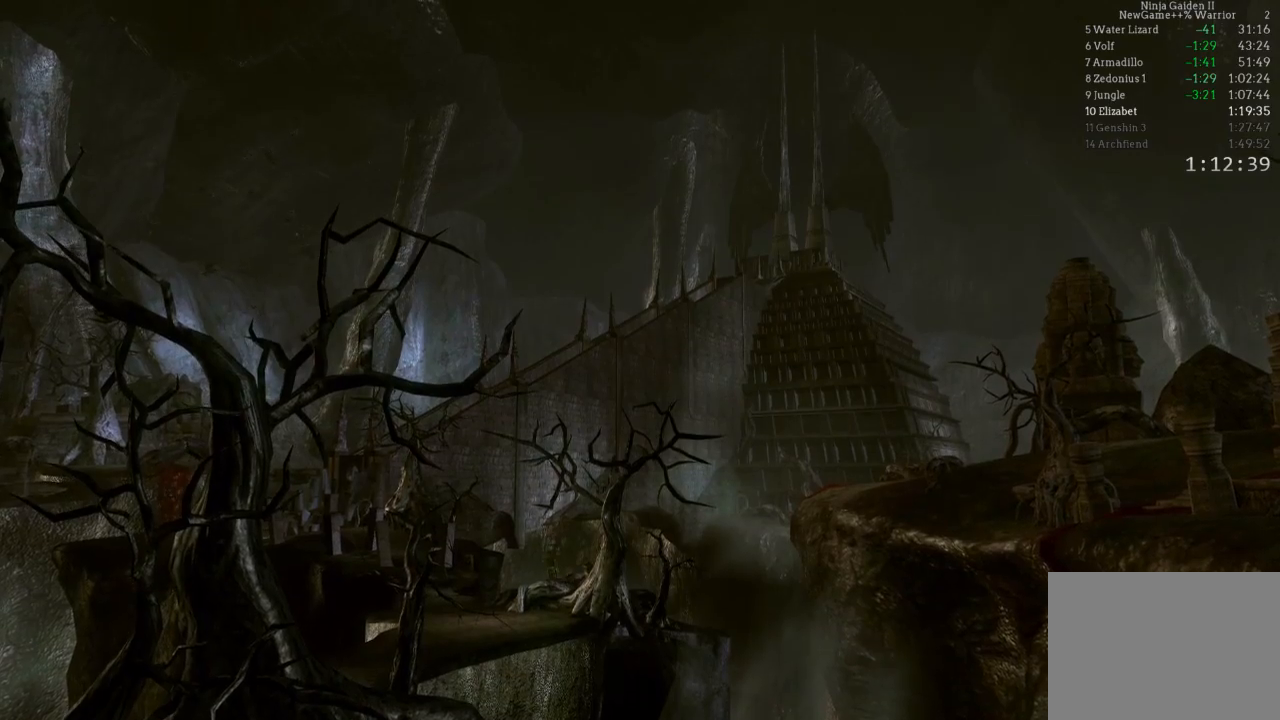
{"buttons": [], "left_stick": "center", "right_stick": "center", "events": []}
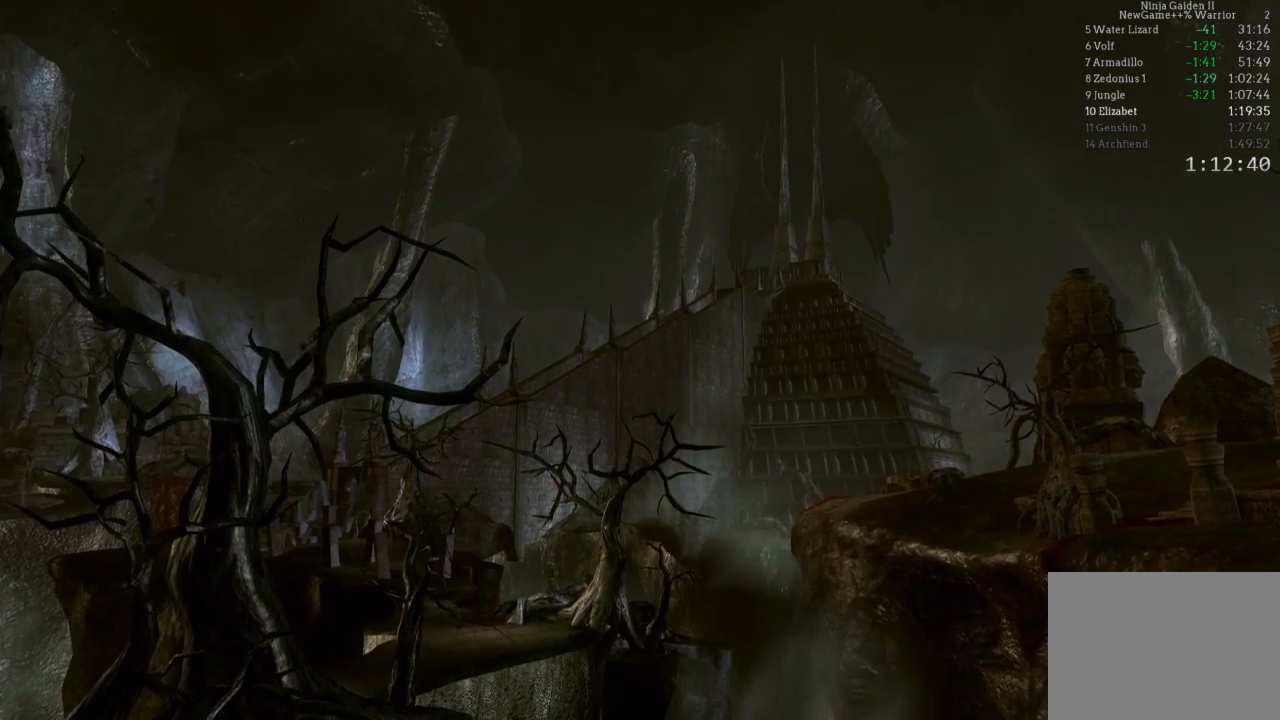
{"buttons": [], "left_stick": "center", "right_stick": "center", "events": []}
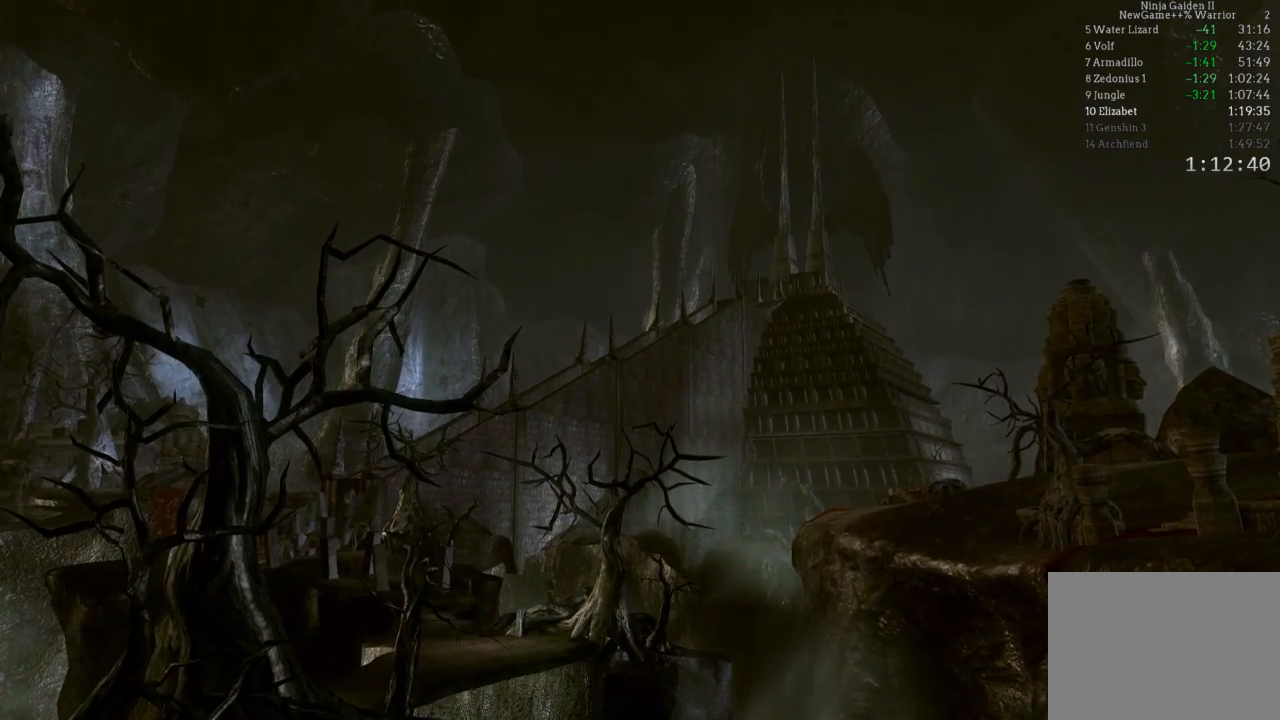
{"buttons": [], "left_stick": "center", "right_stick": "center", "events": []}
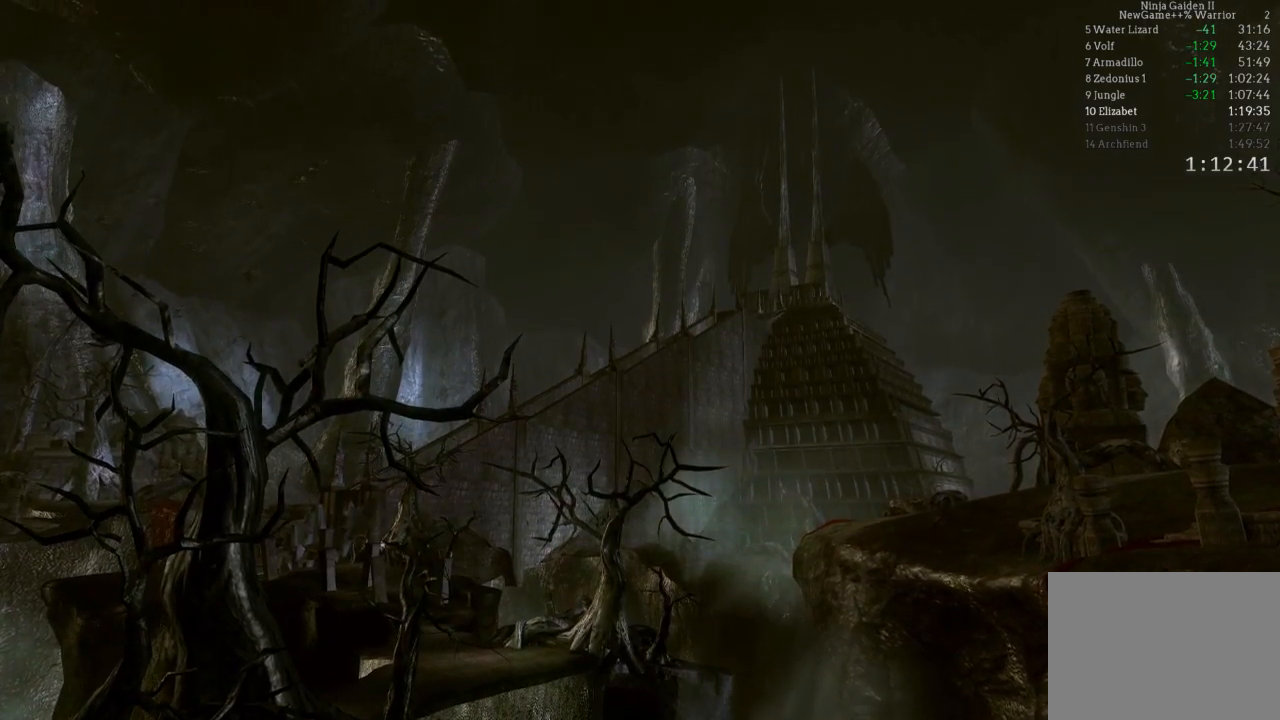
{"buttons": [], "left_stick": "center", "right_stick": "center", "events": []}
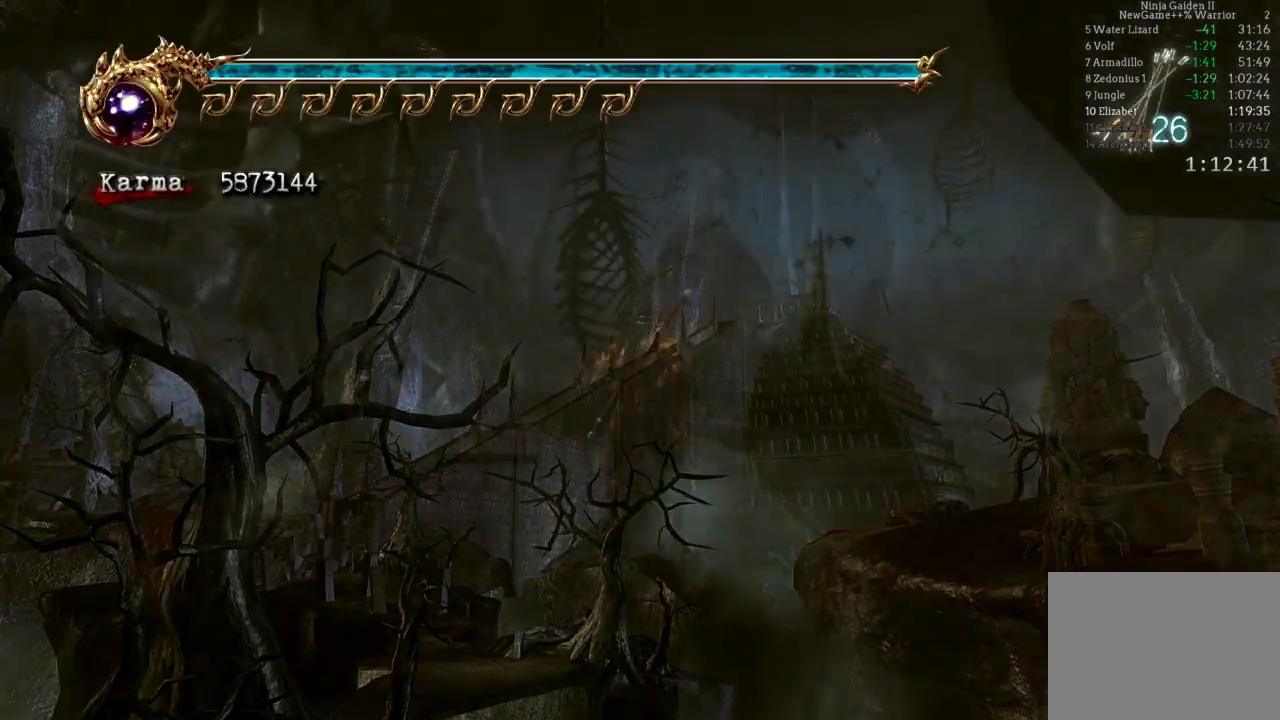
{"buttons": [], "left_stick": "up", "right_stick": "center", "events": [[250, "left_stick", "up"]]}
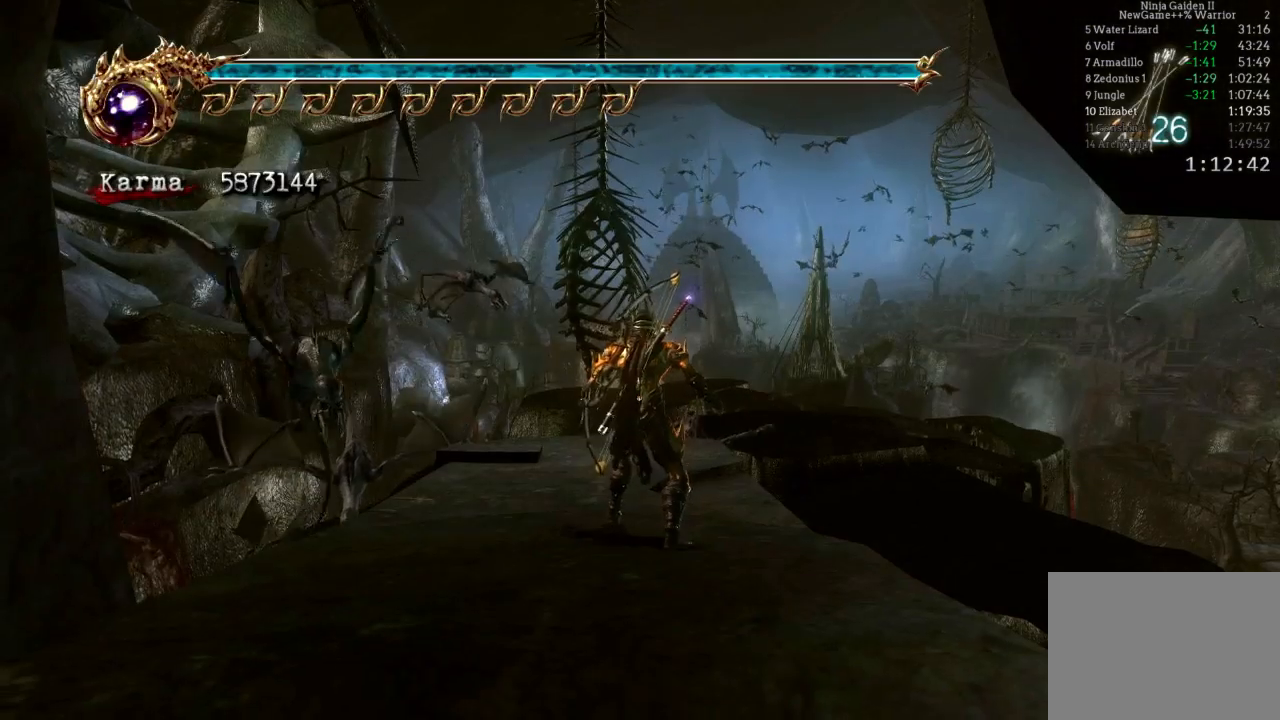
{"buttons": ["A", "L2"], "left_stick": "up", "right_stick": "center", "events": [[183, "L2", "down"], [350, "A", "down"]]}
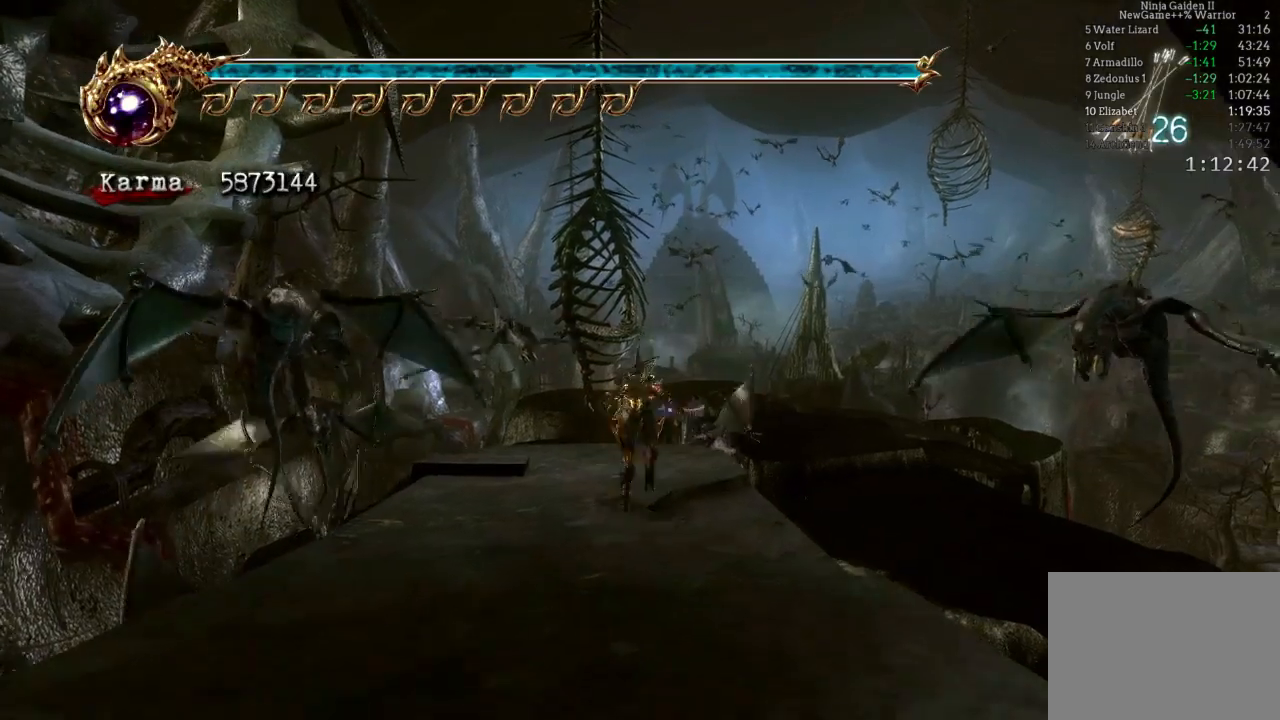
{"buttons": ["Y"], "left_stick": "up-left", "right_stick": "center", "events": [[33, "L2", "up"], [33, "left_stick", "up-left"], [67, "A", "up"], [367, "Y", "down"]]}
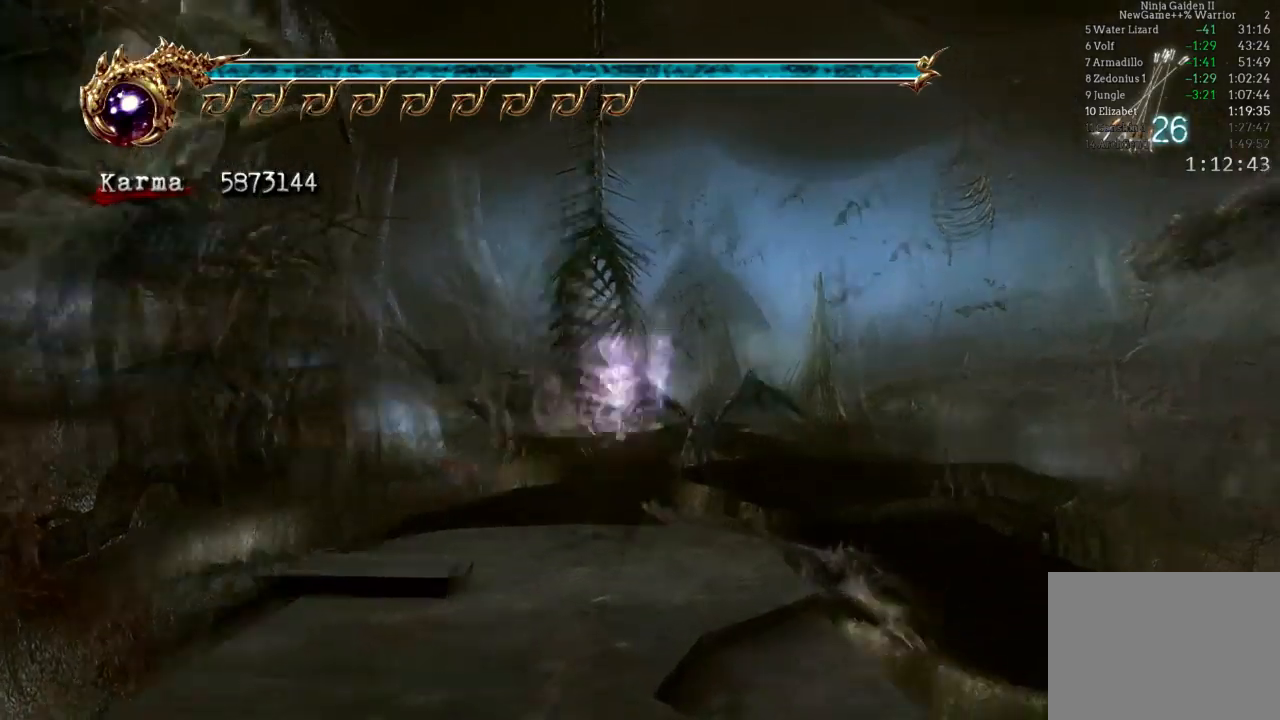
{"buttons": [], "left_stick": "up", "right_stick": "center", "events": [[33, "Y", "up"], [367, "left_stick", "center"], [500, "left_stick", "up"]]}